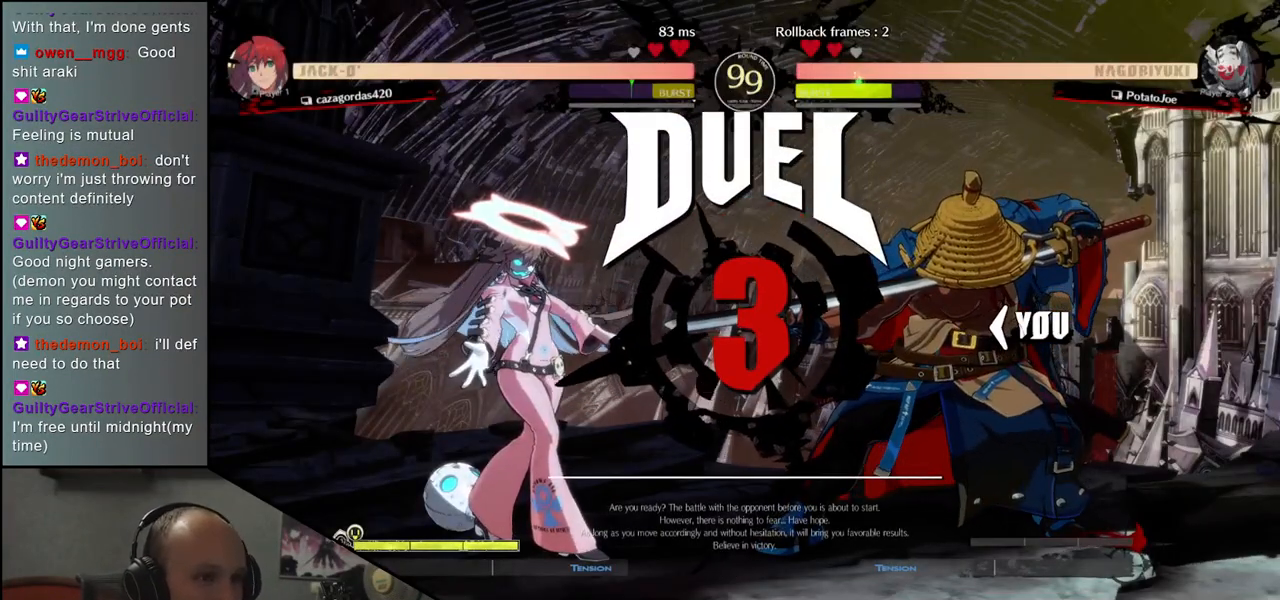
Gameplay with a controller (arcade stick); each line is a JSON object with the inputs held at the frame after it. "events" lists button and stick changes between this image and that frame as [ms after this image, input, new state], when the widget could be followed in between. Not read: L3 R3 other_buttons.
{"buttons": [], "left_stick": "right", "events": []}
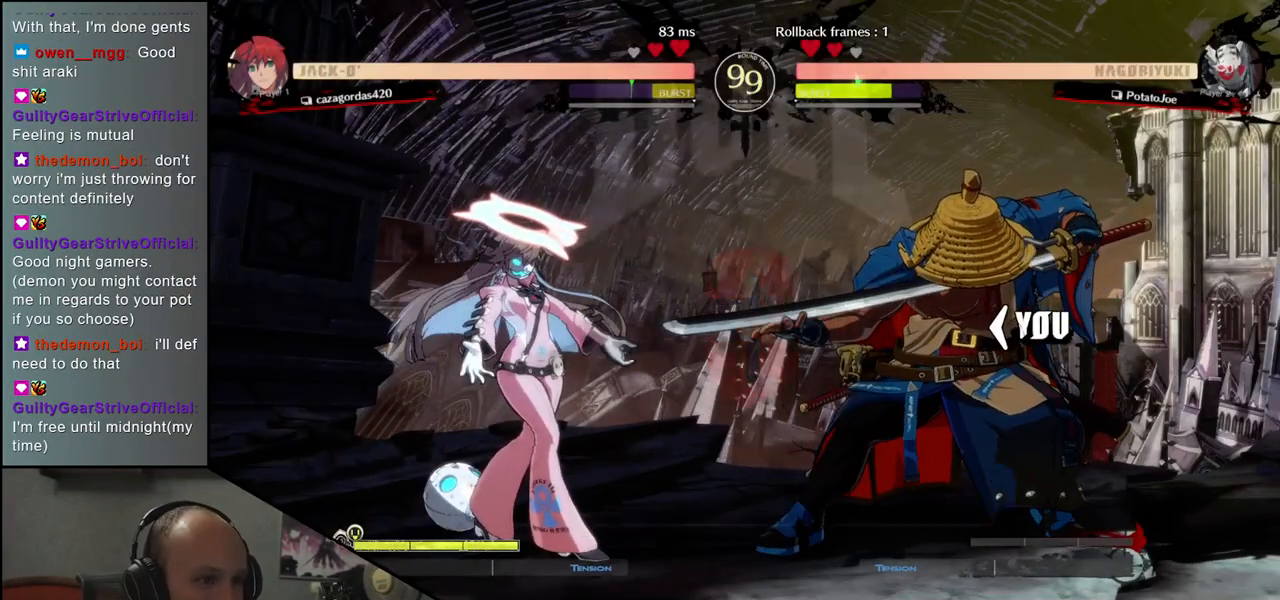
{"buttons": [], "left_stick": "right", "events": []}
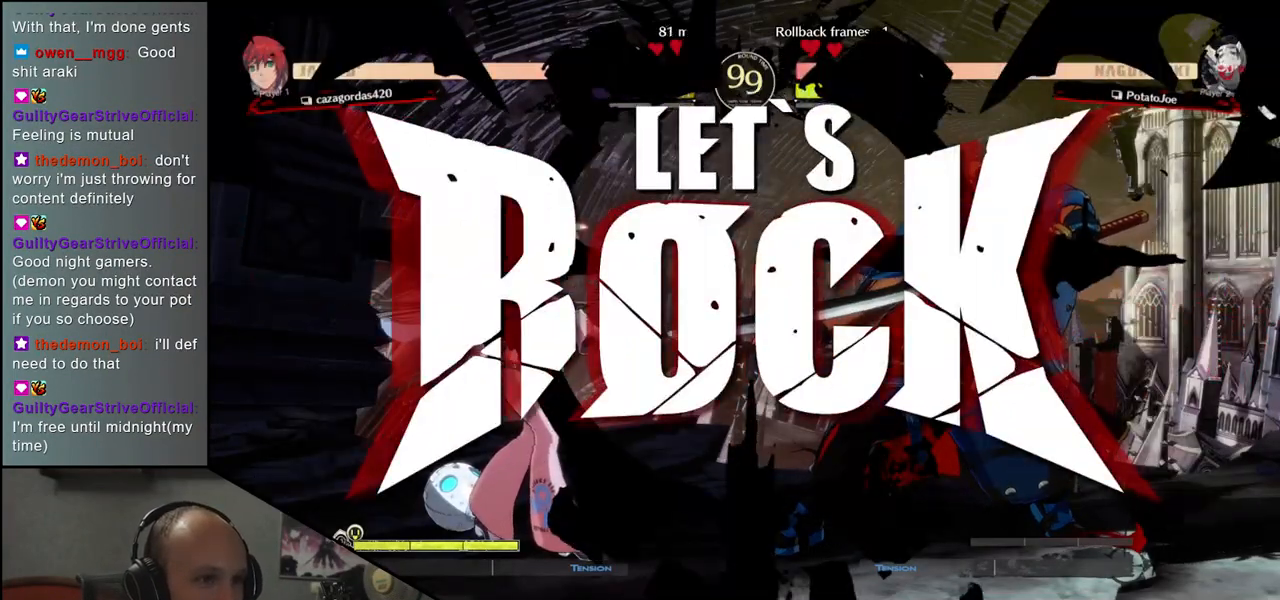
{"buttons": ["SQUARE"], "left_stick": "left", "events": [[200, "left_stick", "down"], [250, "SQUARE", "down"], [250, "left_stick", "left"]]}
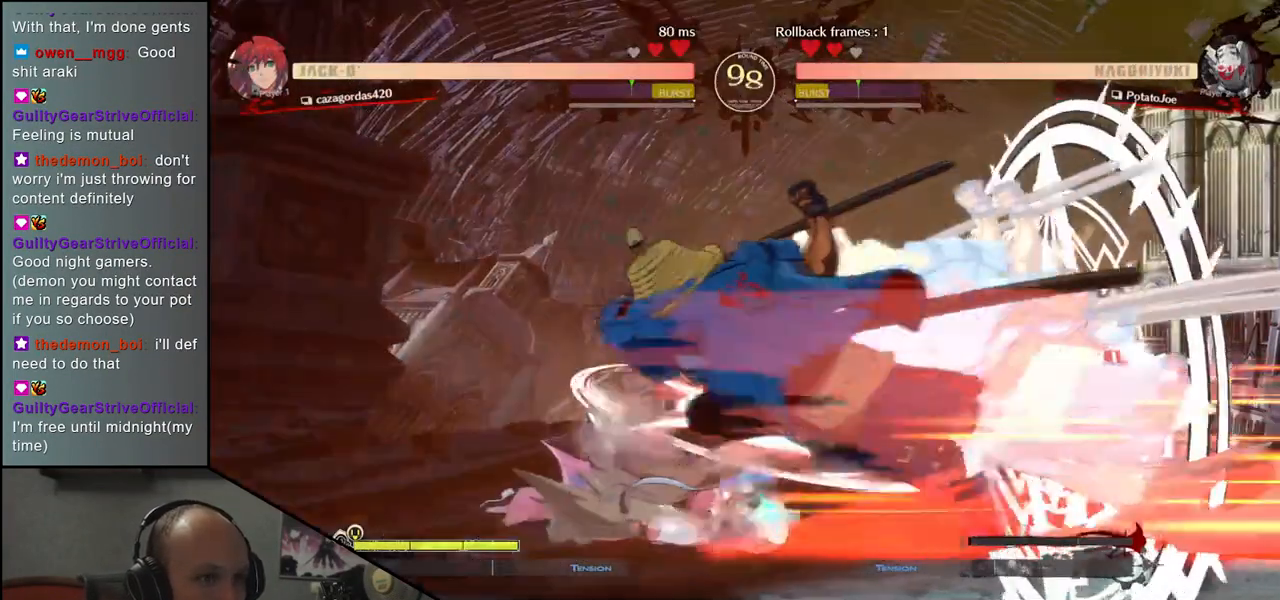
{"buttons": [], "left_stick": "center", "events": [[217, "SQUARE", "up"], [267, "left_stick", "center"]]}
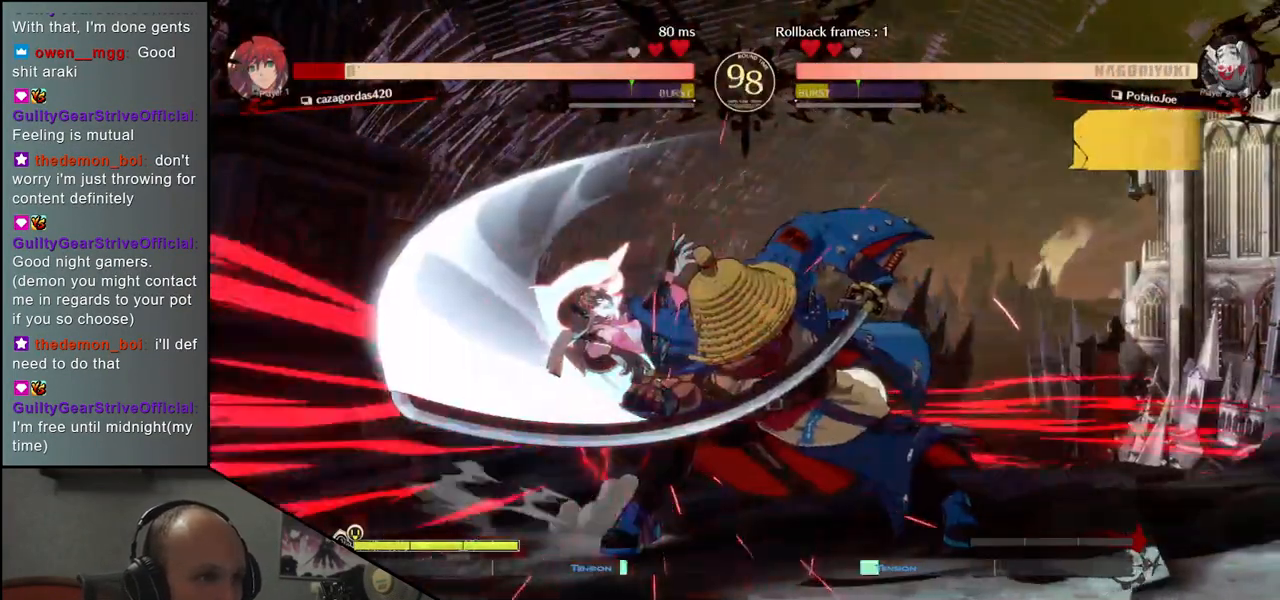
{"buttons": ["R1"], "left_stick": "center", "events": [[100, "R1", "down"], [167, "R1", "up"], [267, "R1", "down"], [333, "R1", "up"], [433, "R1", "down"]]}
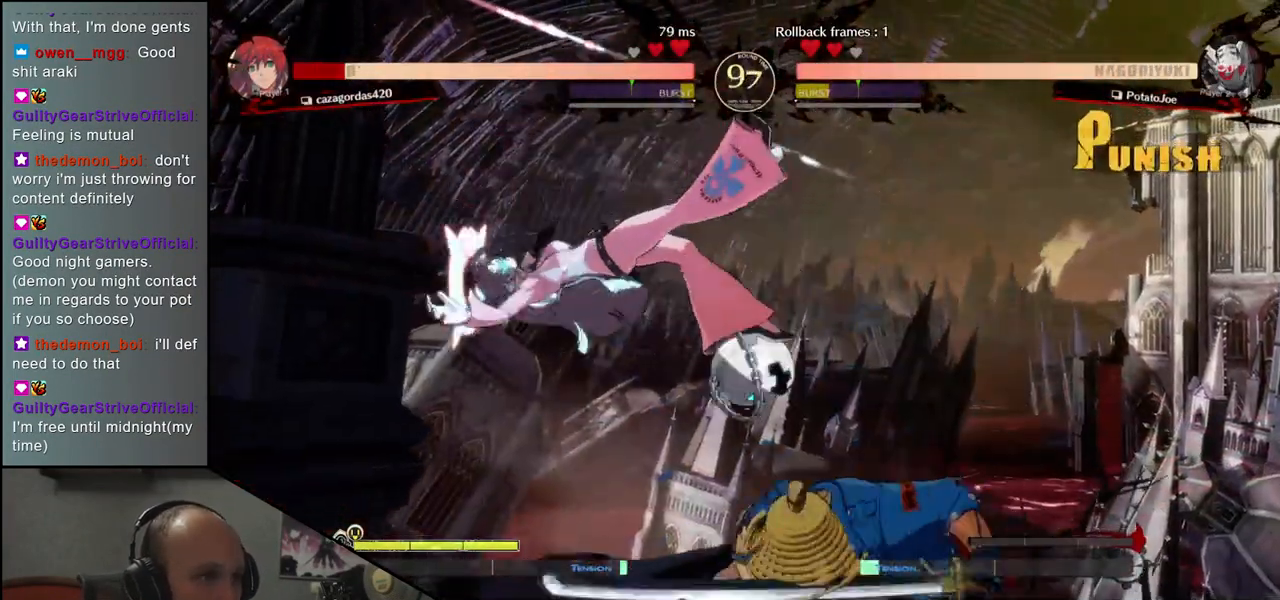
{"buttons": ["R1"], "left_stick": "center", "events": [[17, "R1", "up"], [117, "R1", "down"], [200, "R1", "up"], [300, "R1", "down"], [383, "R1", "up"], [483, "R1", "down"]]}
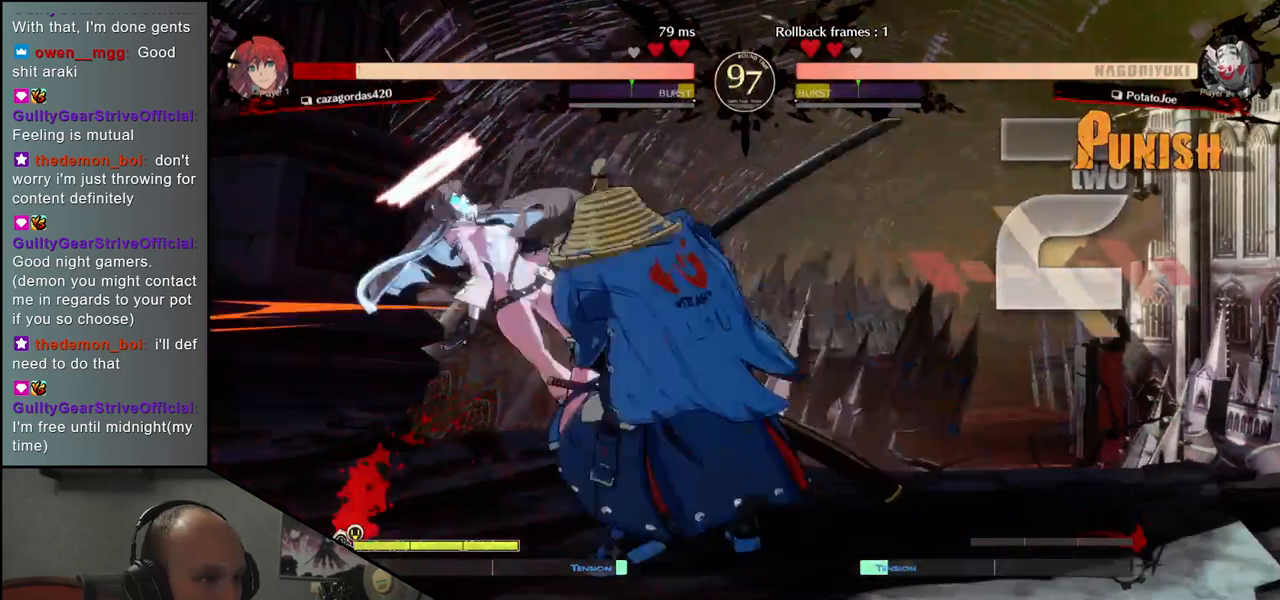
{"buttons": [], "left_stick": "center", "events": [[67, "R1", "up"], [150, "R1", "down"], [233, "R1", "up"], [333, "R1", "down"], [417, "R1", "up"]]}
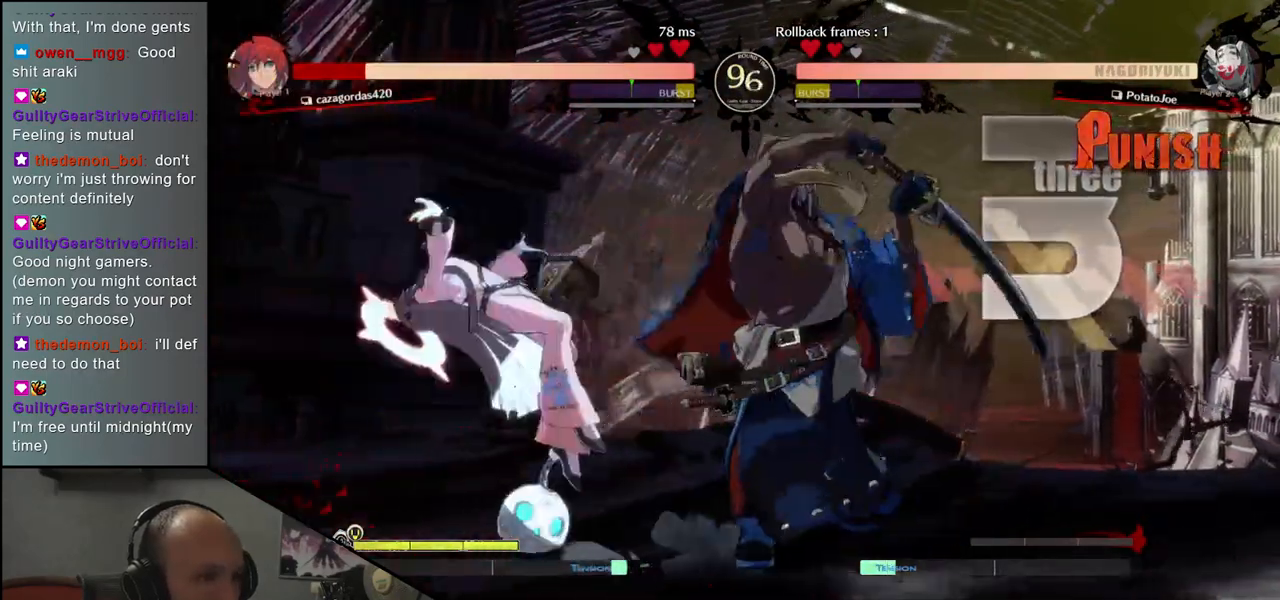
{"buttons": [], "left_stick": "center", "events": [[33, "R1", "down"], [117, "R1", "up"]]}
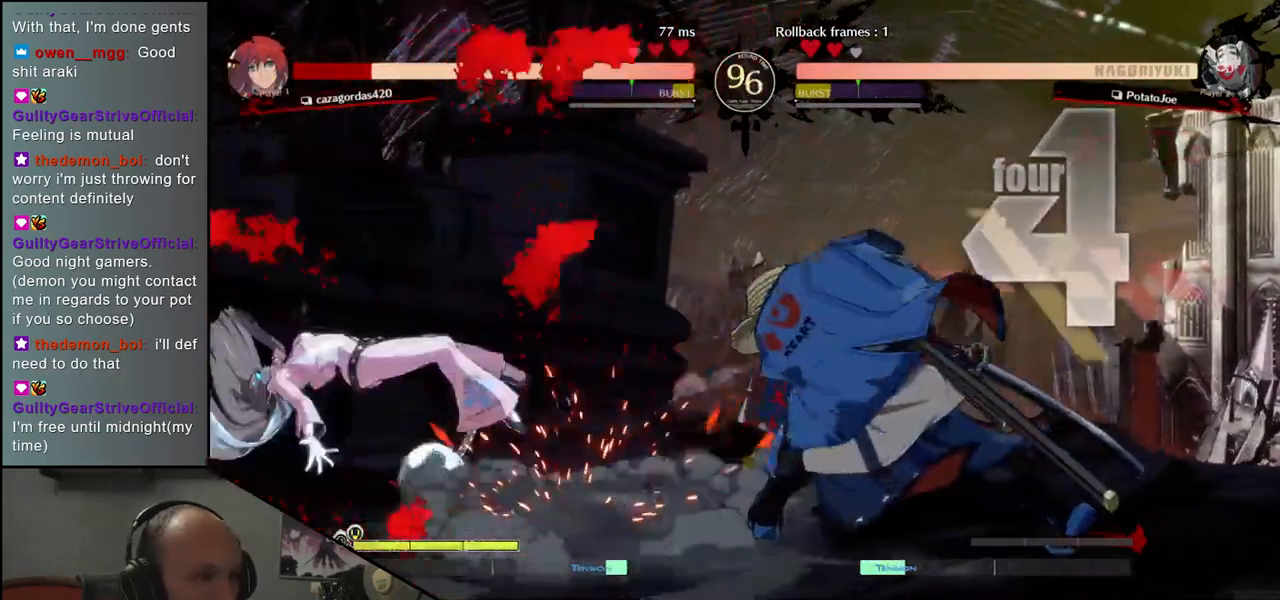
{"buttons": [], "left_stick": "center", "events": []}
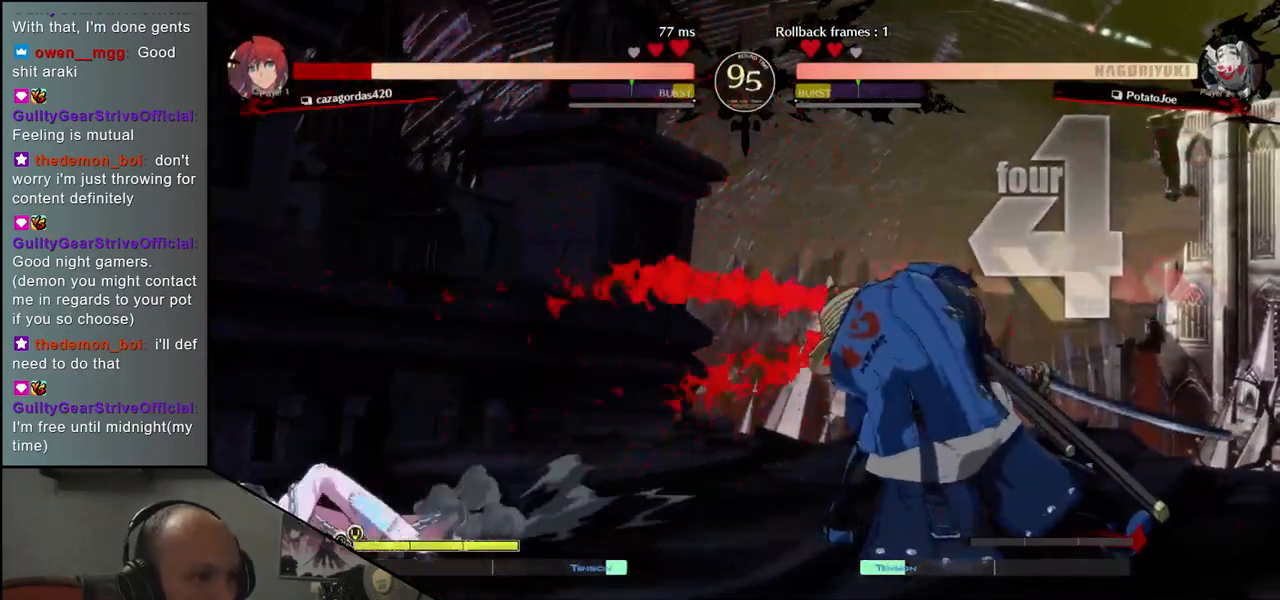
{"buttons": ["CROSS"], "left_stick": "left", "events": [[67, "left_stick", "right"], [133, "left_stick", "down"], [217, "left_stick", "left"], [250, "R1", "down"], [317, "R1", "up"], [367, "left_stick", "right"], [450, "left_stick", "down"], [500, "CROSS", "down"], [500, "left_stick", "left"]]}
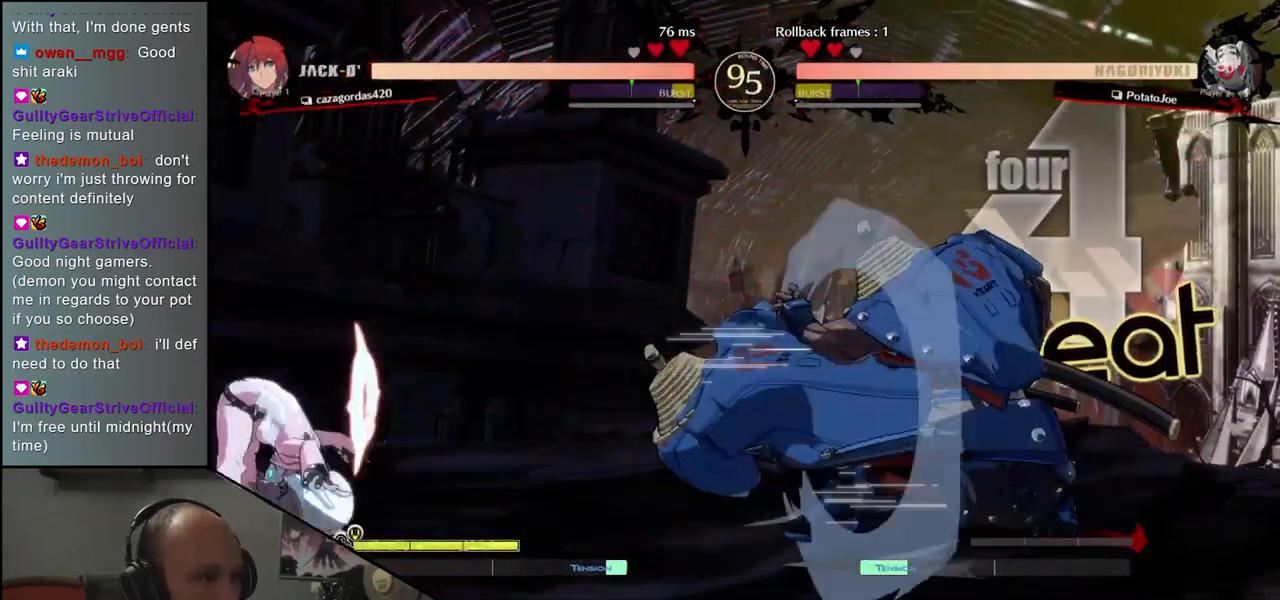
{"buttons": [], "left_stick": "center", "events": [[67, "CROSS", "up"], [100, "left_stick", "center"], [217, "R1", "down"], [283, "R1", "up"], [383, "R1", "down"], [467, "R1", "up"]]}
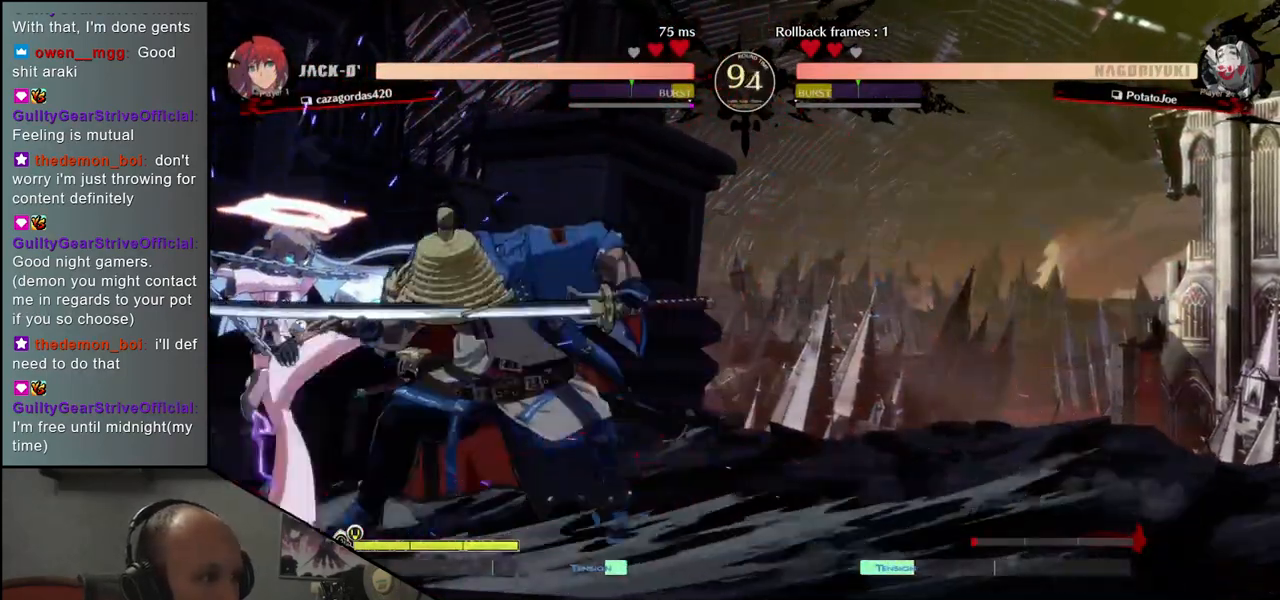
{"buttons": ["R1"], "left_stick": "center", "events": [[83, "R1", "down"], [167, "R1", "up"], [267, "R1", "down"], [350, "R1", "up"], [467, "R1", "down"]]}
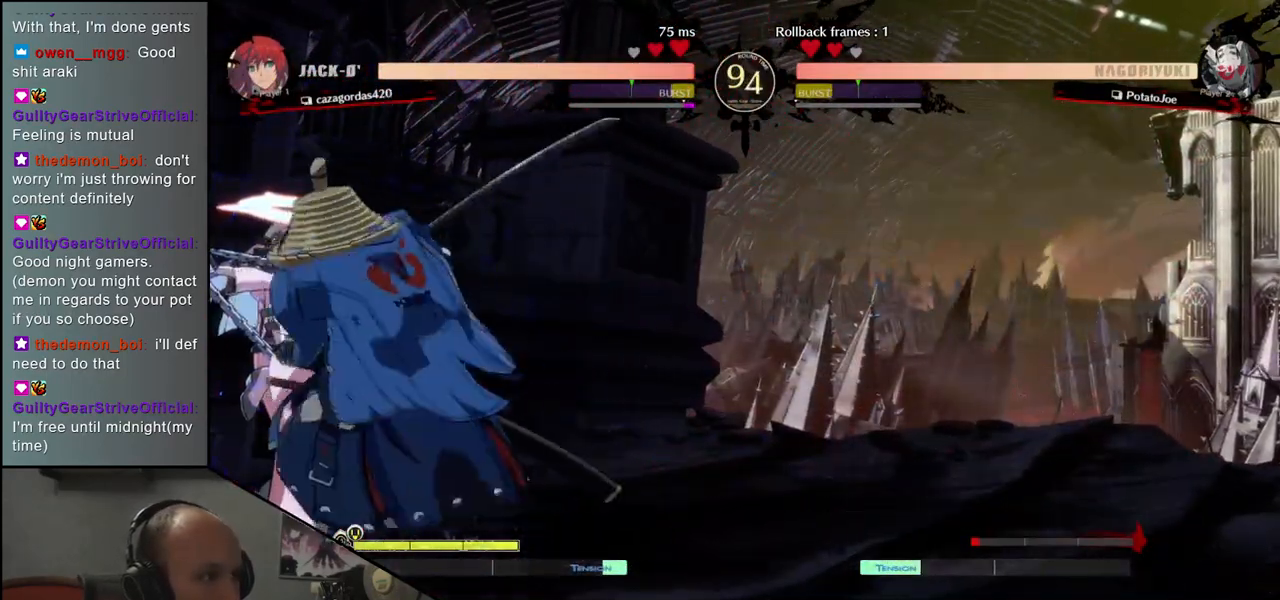
{"buttons": ["SQUARE"], "left_stick": "center", "events": [[50, "R1", "up"], [350, "SQUARE", "down"], [433, "SQUARE", "up"], [500, "SQUARE", "down"]]}
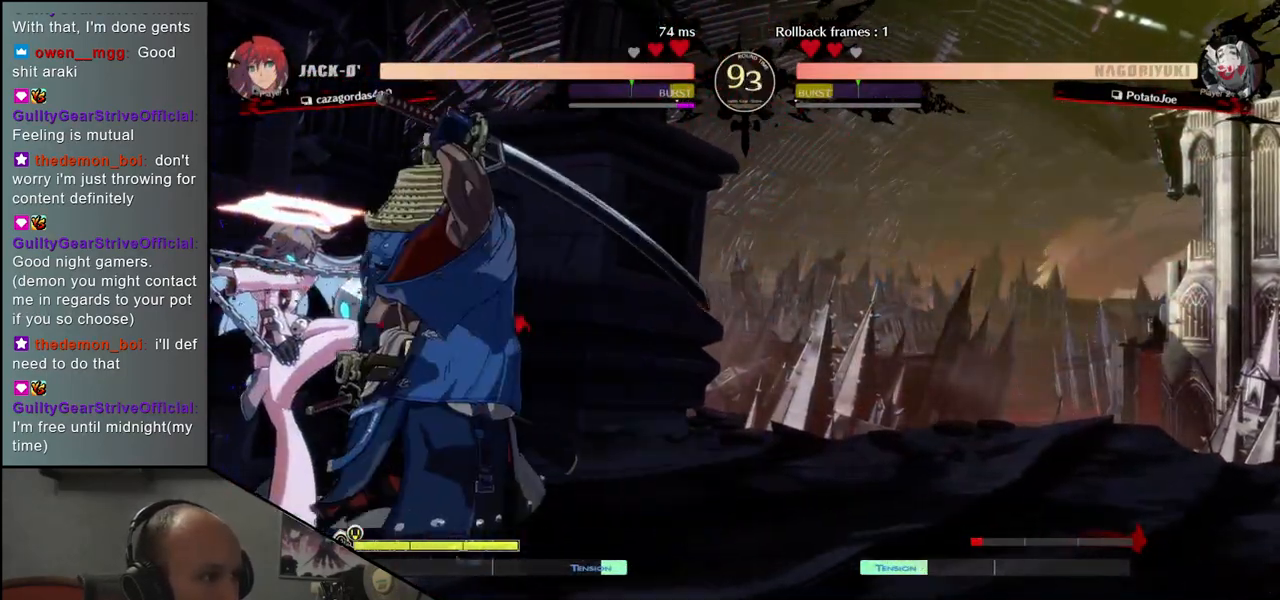
{"buttons": [], "left_stick": "center", "events": [[67, "SQUARE", "up"], [133, "SQUARE", "down"], [200, "SQUARE", "up"], [250, "SQUARE", "down"], [350, "SQUARE", "up"]]}
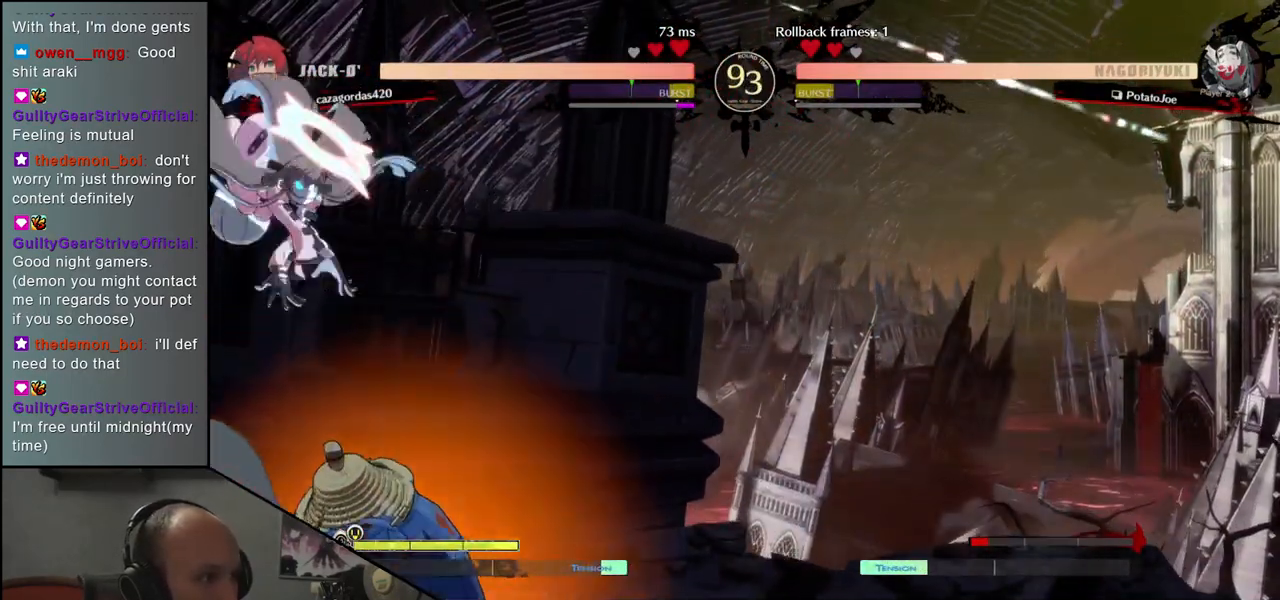
{"buttons": [], "left_stick": "center", "events": []}
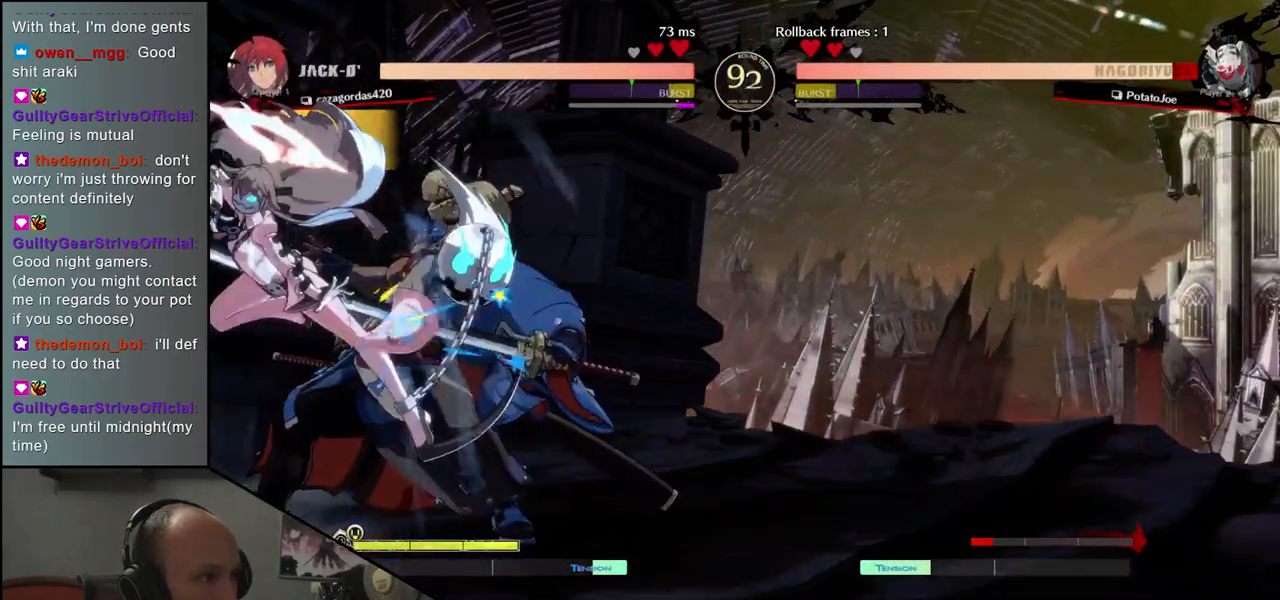
{"buttons": [], "left_stick": "down-right", "events": [[33, "left_stick", "down-right"]]}
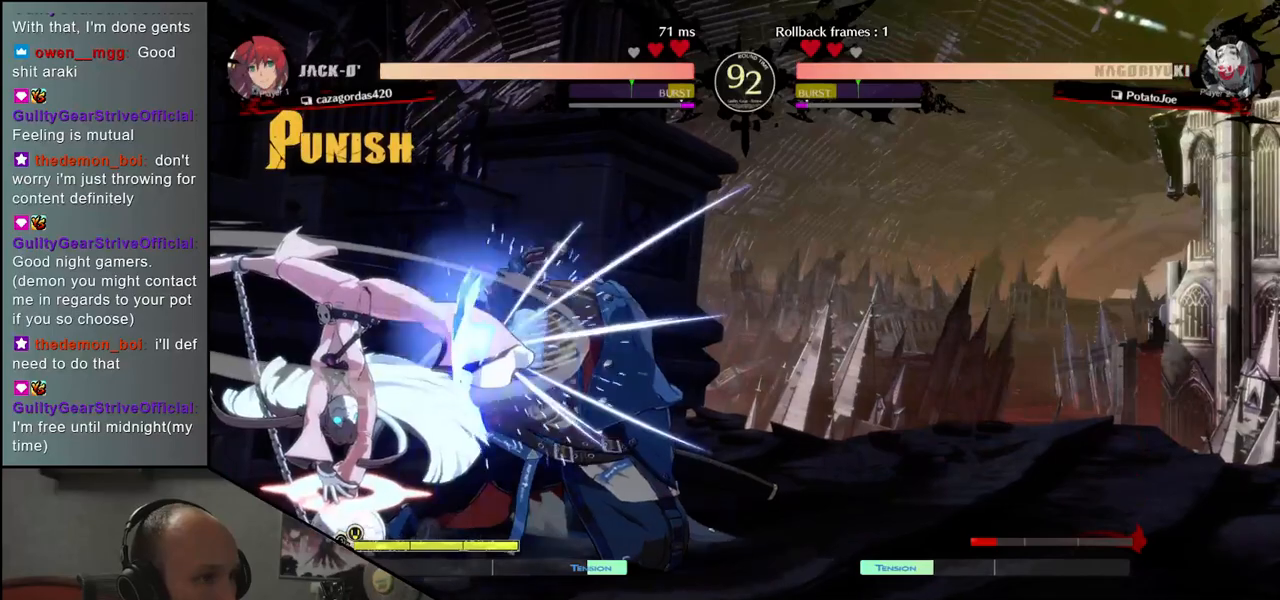
{"buttons": [], "left_stick": "down-right", "events": []}
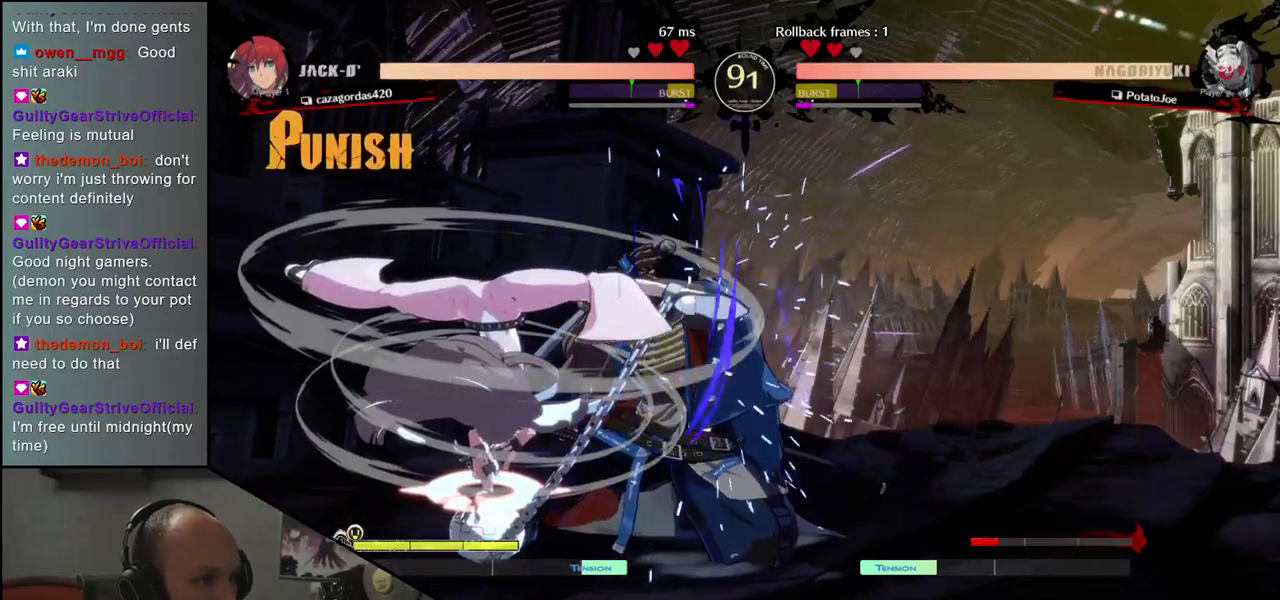
{"buttons": [], "left_stick": "left", "events": [[117, "TRIANGLE", "down"], [117, "left_stick", "down-left"], [183, "TRIANGLE", "up"], [183, "left_stick", "left"], [283, "TRIANGLE", "down"], [333, "TRIANGLE", "up"], [417, "TRIANGLE", "down"], [483, "TRIANGLE", "up"]]}
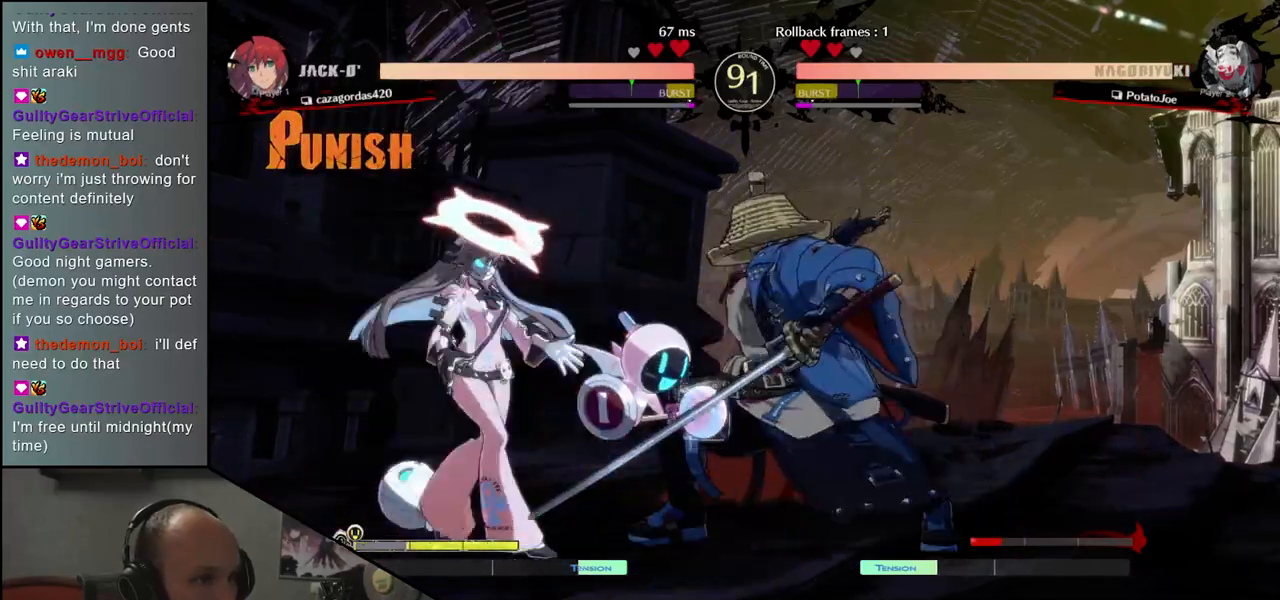
{"buttons": ["R1"], "left_stick": "center", "events": [[117, "left_stick", "down"], [167, "left_stick", "right"], [250, "R1", "down"], [250, "left_stick", "center"], [333, "R1", "up"], [450, "R1", "down"]]}
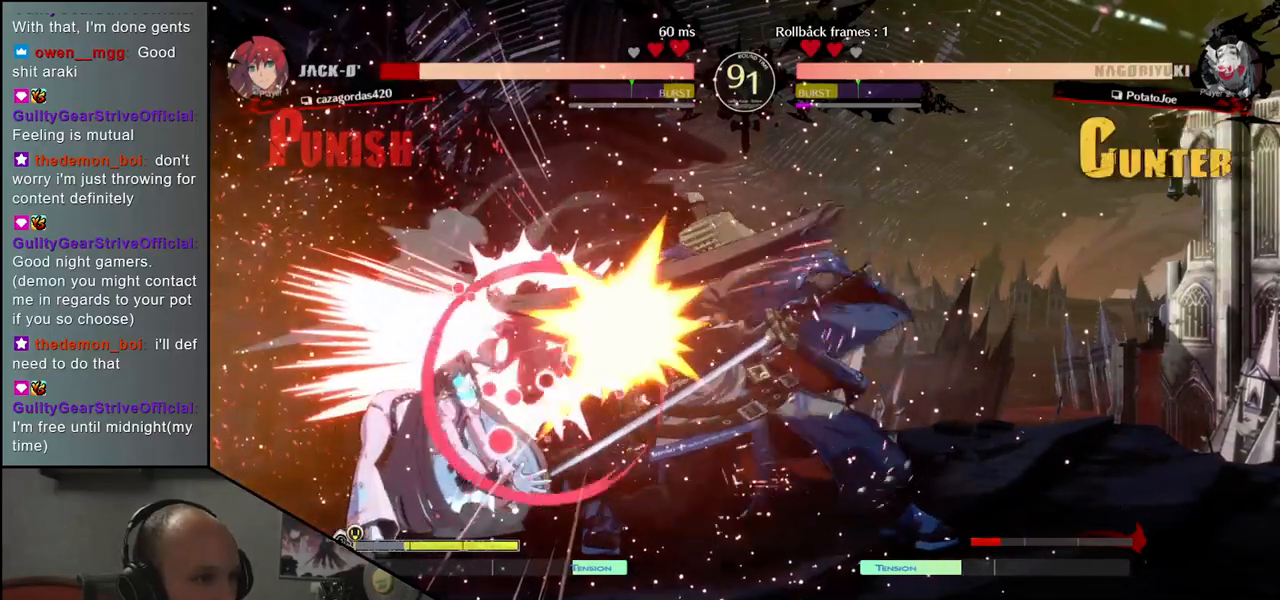
{"buttons": ["R1"], "left_stick": "down", "events": [[17, "R1", "up"], [117, "R1", "down"], [183, "R1", "up"], [217, "left_stick", "down"], [300, "R1", "down"], [383, "R1", "up"], [467, "R1", "down"]]}
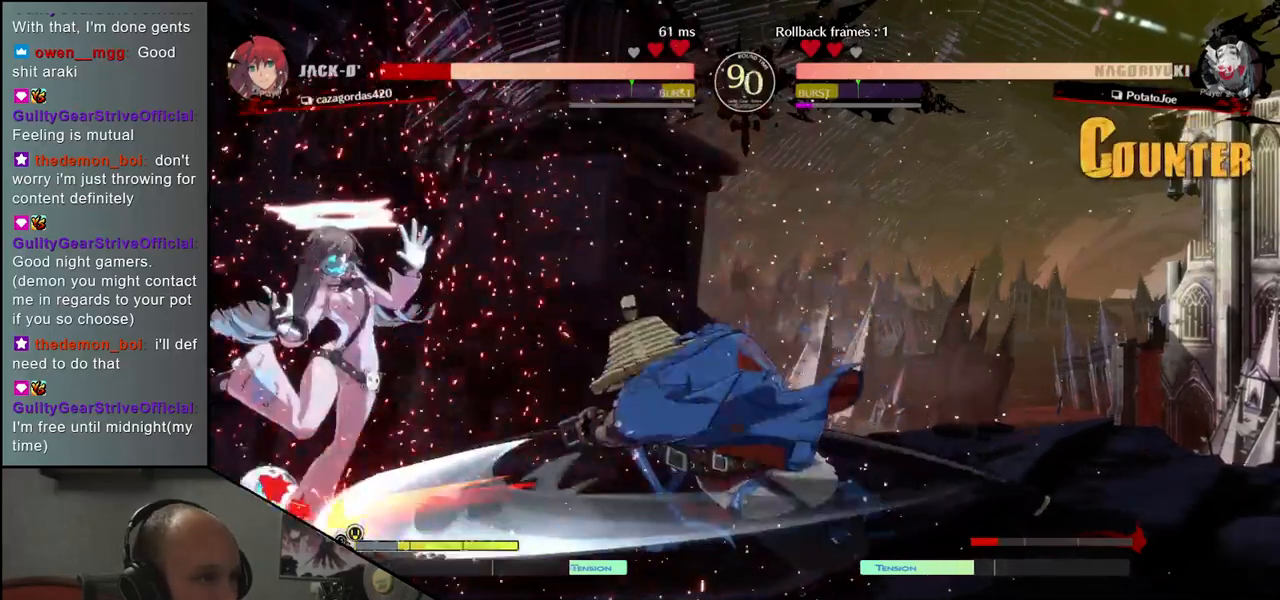
{"buttons": [], "left_stick": "center", "events": [[50, "R1", "up"], [117, "left_stick", "center"], [200, "L1", "down"], [267, "L1", "up"], [383, "L1", "down"], [467, "L1", "up"]]}
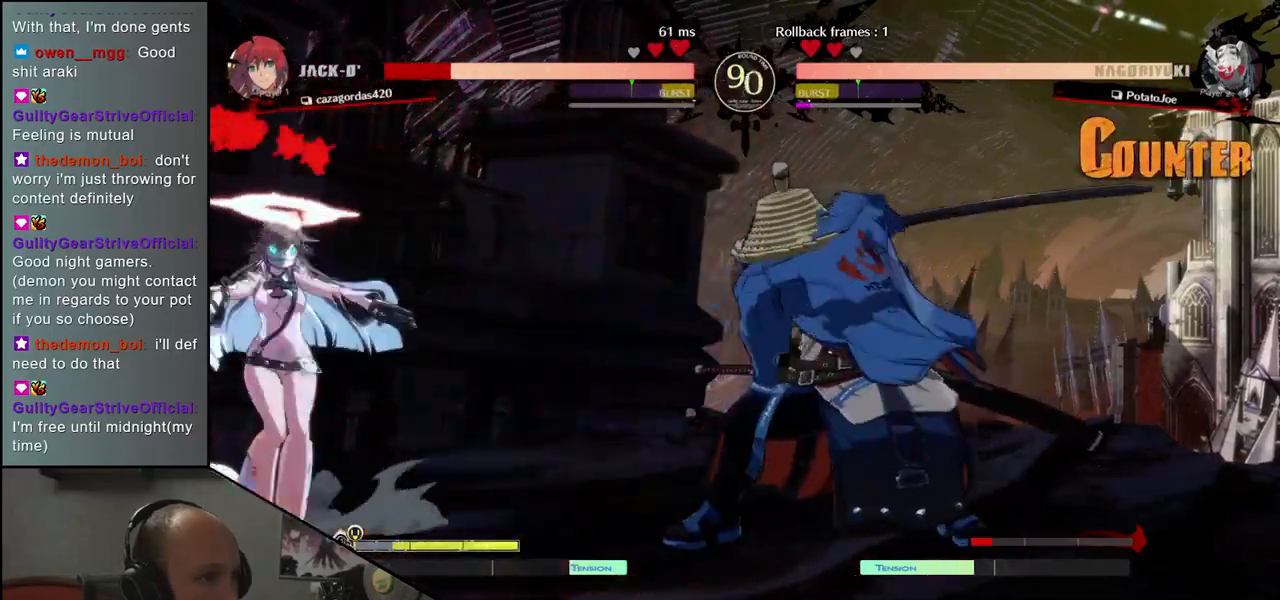
{"buttons": [], "left_stick": "left", "events": [[433, "left_stick", "left"]]}
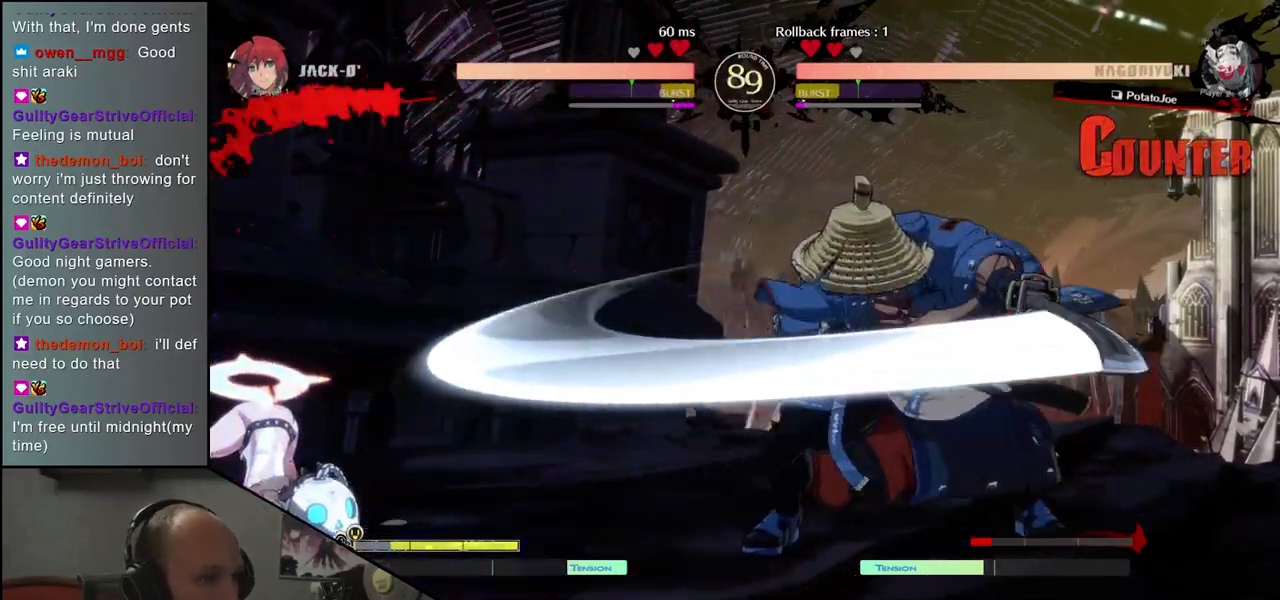
{"buttons": ["L1"], "left_stick": "down", "events": [[50, "left_stick", "right"], [100, "L1", "down"], [150, "left_stick", "center"], [200, "L1", "up"], [317, "left_stick", "left"], [433, "L1", "down"], [467, "left_stick", "down"]]}
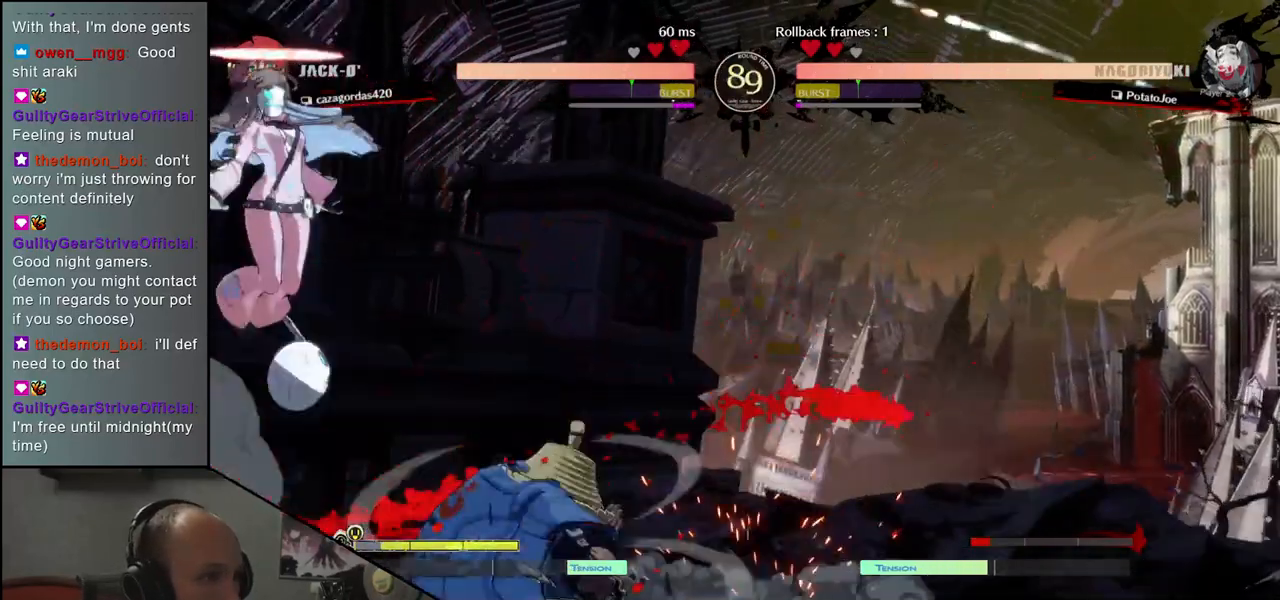
{"buttons": ["CROSS"], "left_stick": "left", "events": [[33, "L1", "up"], [67, "left_stick", "left"], [100, "L1", "down"], [183, "L1", "up"], [217, "left_stick", "down"], [300, "left_stick", "down-right"], [450, "CROSS", "down"], [450, "left_stick", "left"]]}
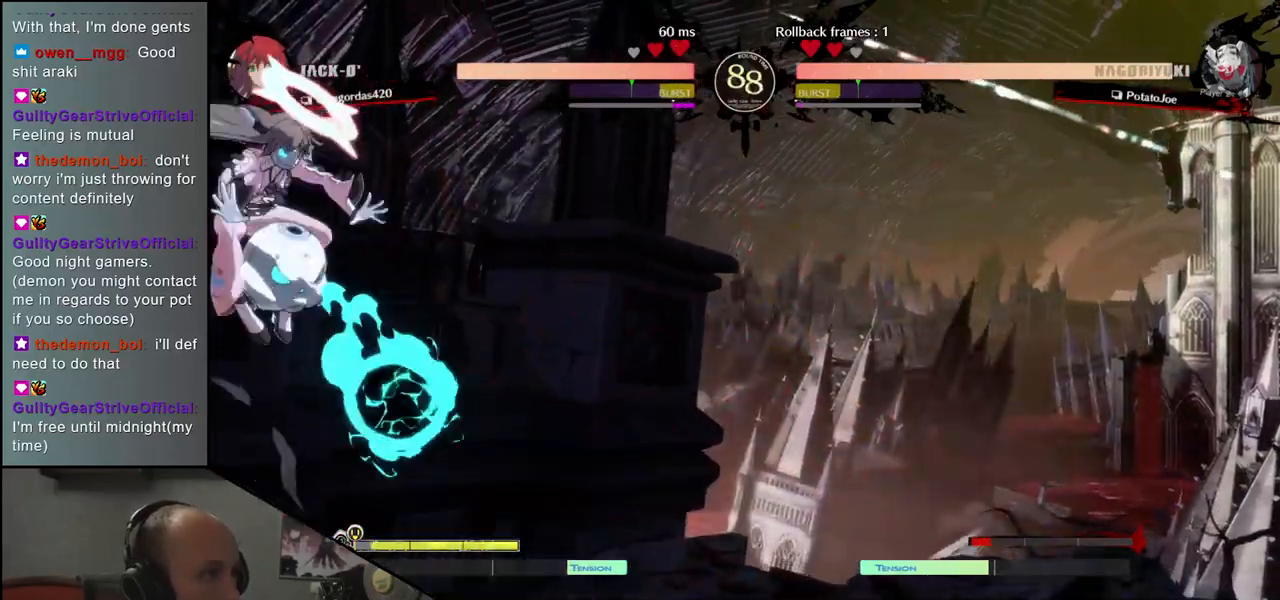
{"buttons": [], "left_stick": "right", "events": [[17, "CROSS", "up"], [50, "left_stick", "center"], [333, "left_stick", "right"]]}
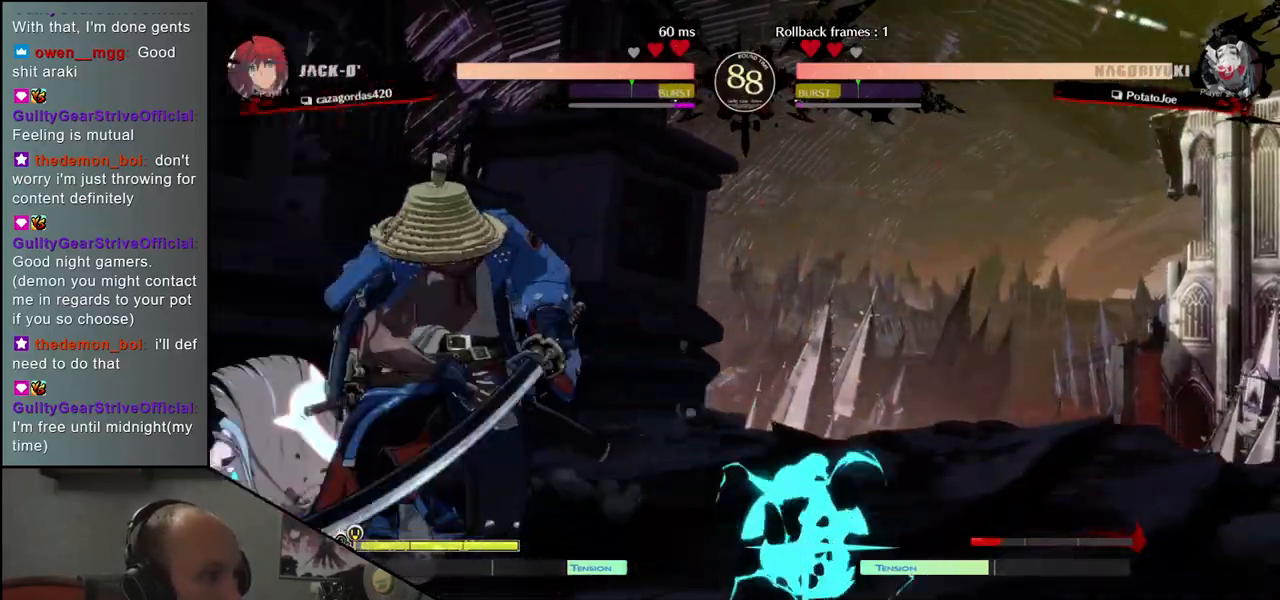
{"buttons": [], "left_stick": "down-right", "events": [[217, "left_stick", "down-right"]]}